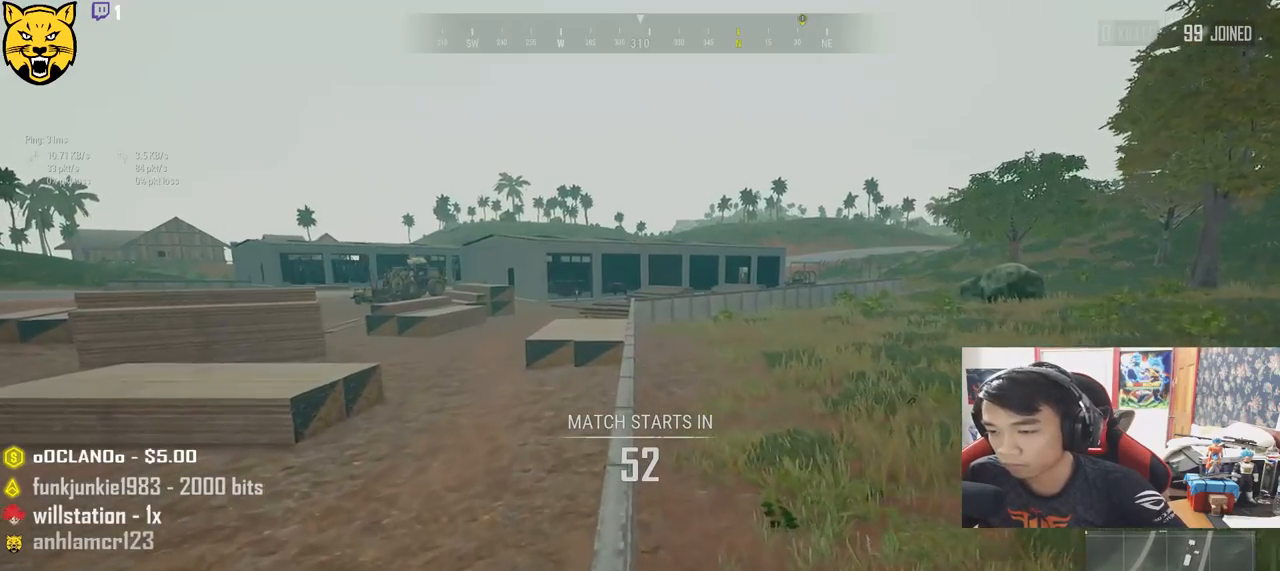
Gameplay with keyboard and mouse; each line is a JSON object with the keys and mouse buttons held at the frame after it. "events" lists presses ("down") and releases ("up") of "a", "c", "ctrl", "d", "e", "f", "q", "r", "s", "shift", "space", "tab", "v", "w", "x", "z", "mouse_left", "mouse_wheel", "mouse_right", "mouse_mb4" and "mouse_mb5" between this image and that frame as [ms after this image, input, new state], when the widget could be followed in between. "mouse_left", "mouse_wheel", "mouse_right", "mouse_mb4", "mouse_mb5" = the "left", "wheel", "right", "mb4", "mb5" buttons of the "mouse" list. No other keys are recorded. "wheel" means that the mouse wheel is clicked or scrolled. Mouse movement is not recorded.
{"keys": ["shift", "w"], "mouse": [], "events": []}
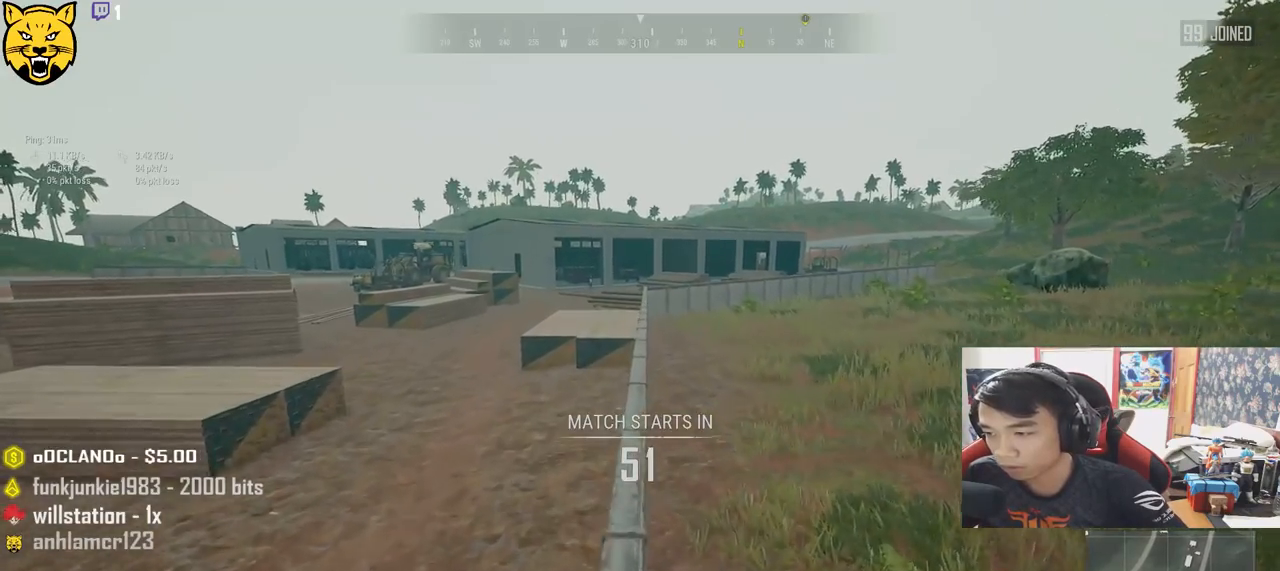
{"keys": ["shift", "w"], "mouse": [], "events": []}
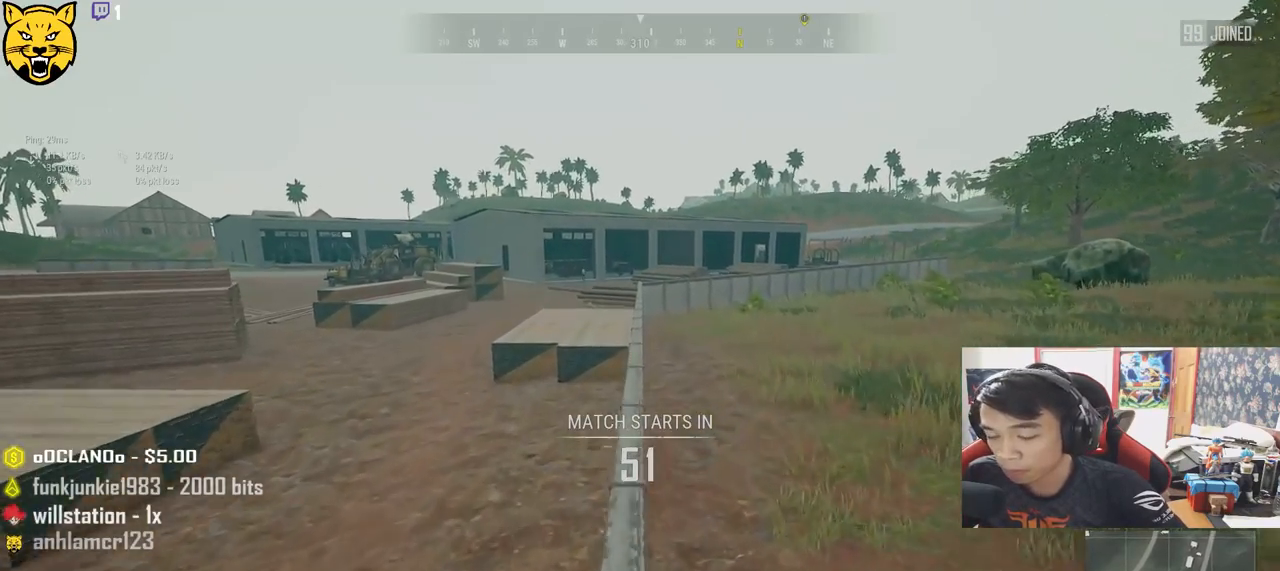
{"keys": ["shift", "w"], "mouse": [], "events": []}
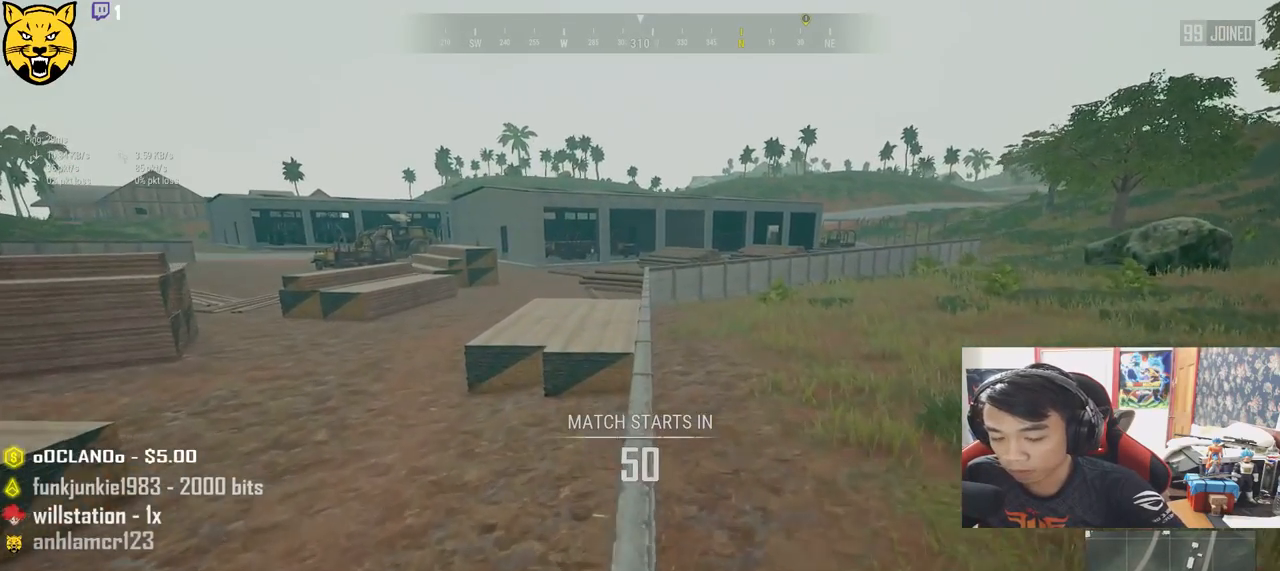
{"keys": ["shift", "w"], "mouse": [], "events": []}
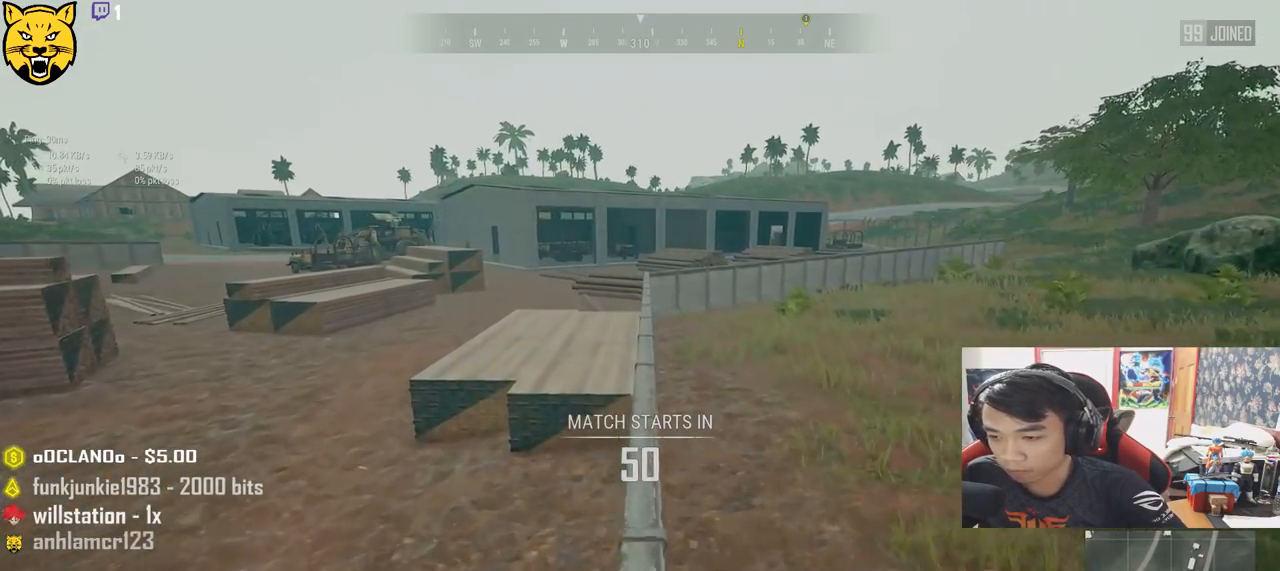
{"keys": ["shift", "w"], "mouse": [], "events": []}
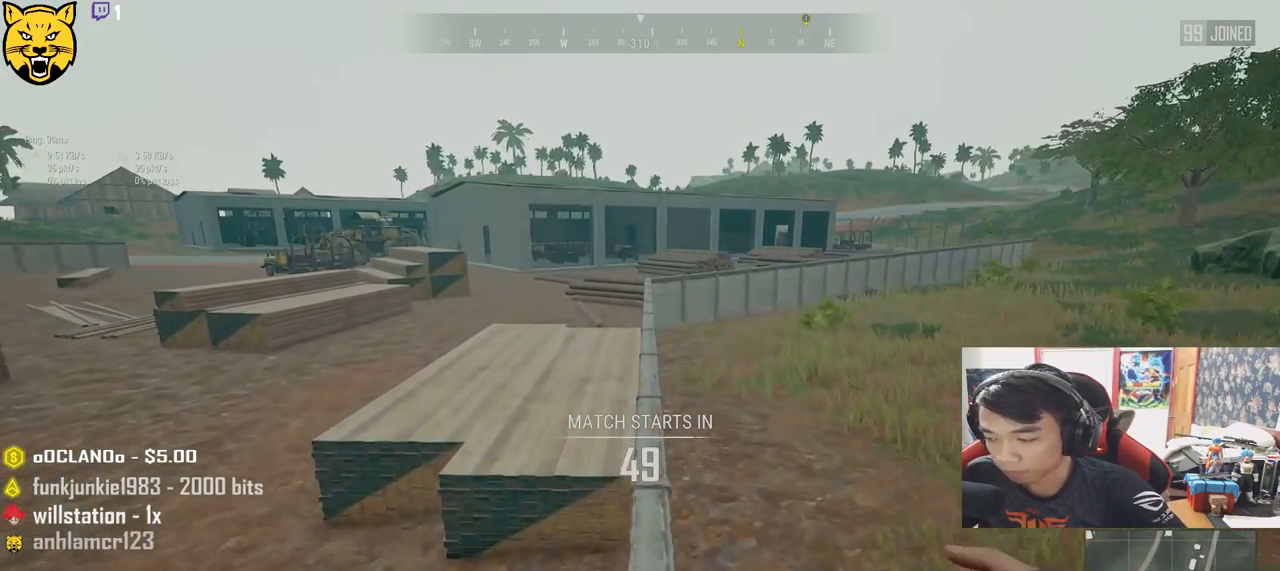
{"keys": ["shift", "w"], "mouse": [], "events": []}
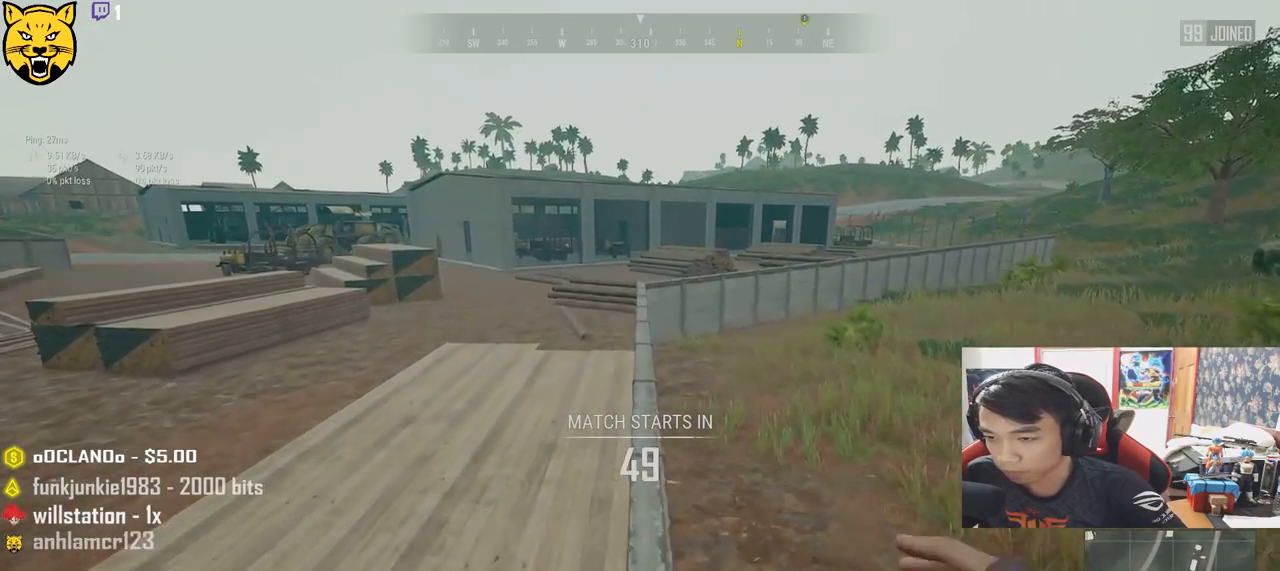
{"keys": ["shift", "w"], "mouse": [], "events": []}
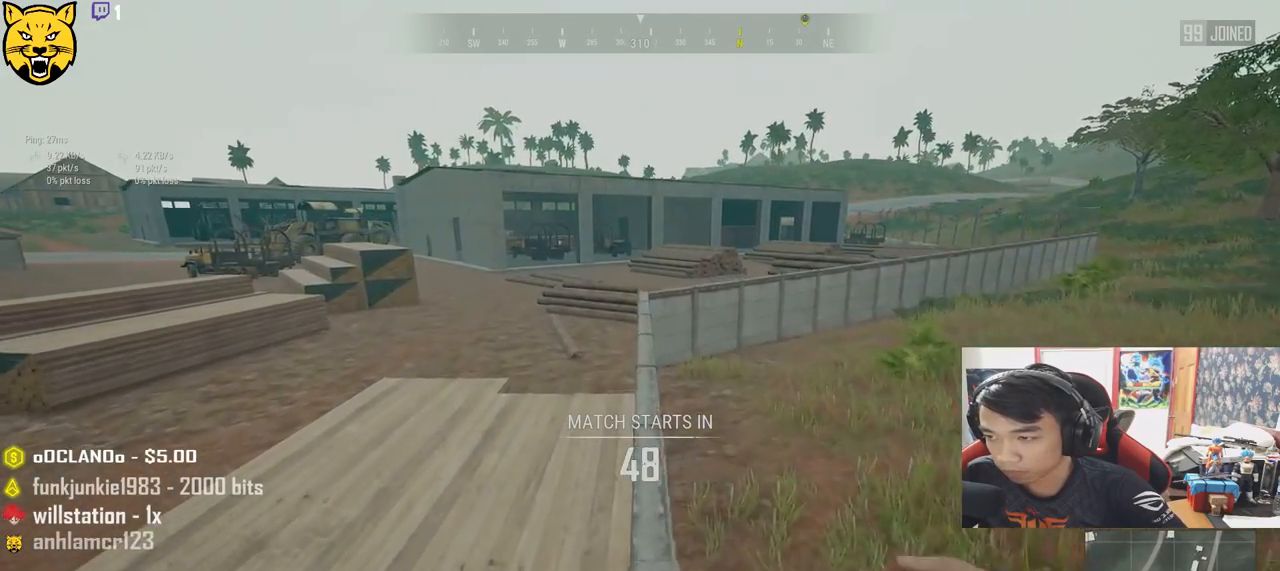
{"keys": ["shift", "space", "w"], "mouse": [], "events": [[433, "space", "down"]]}
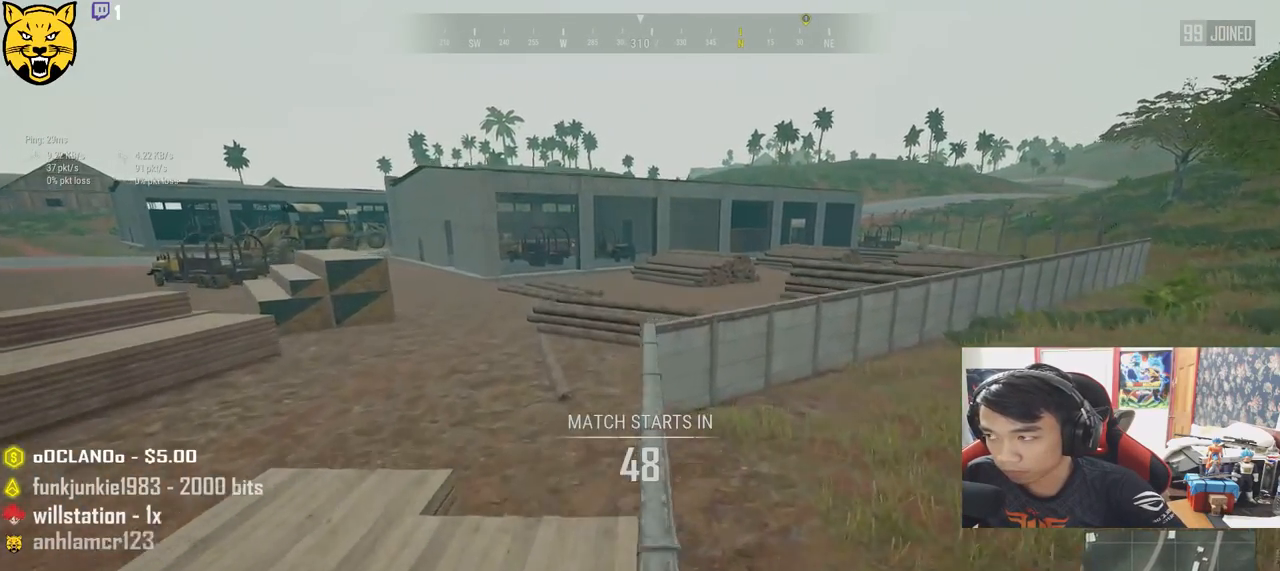
{"keys": ["shift", "w"], "mouse": [], "events": [[67, "space", "up"]]}
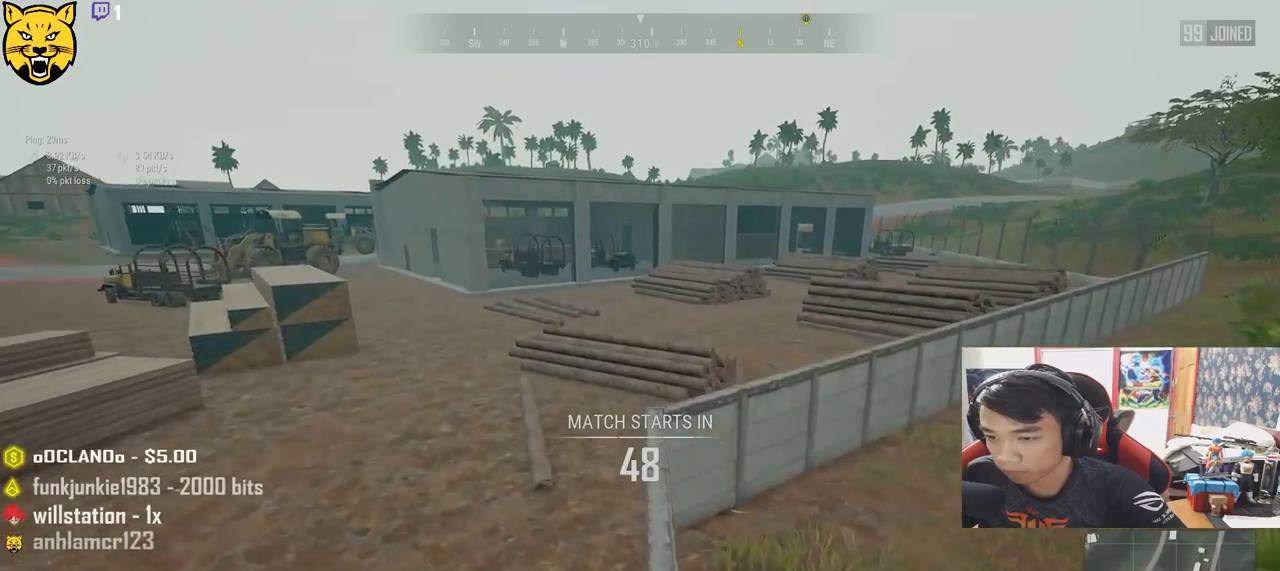
{"keys": ["shift", "w"], "mouse": [], "events": []}
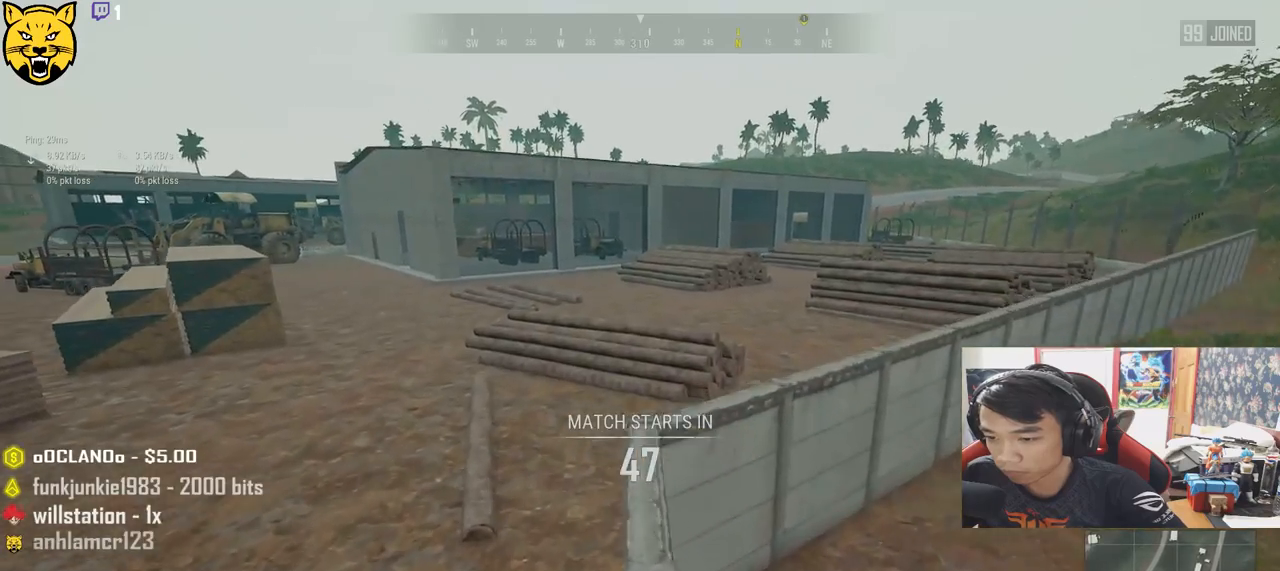
{"keys": ["shift", "w"], "mouse": [], "events": []}
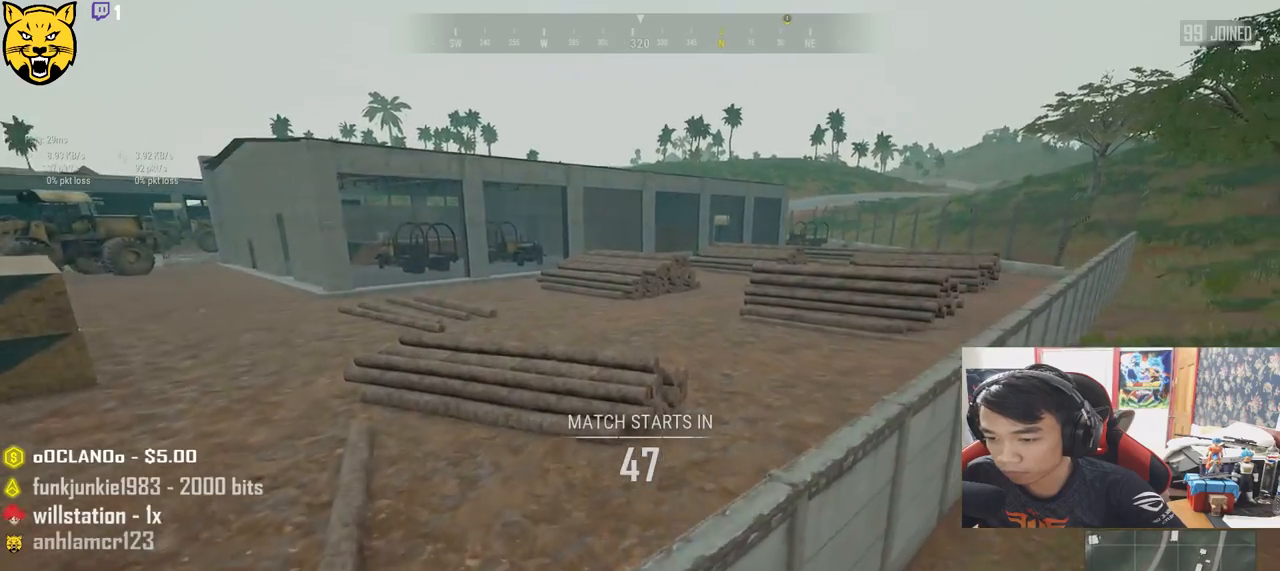
{"keys": ["shift", "w"], "mouse": [], "events": []}
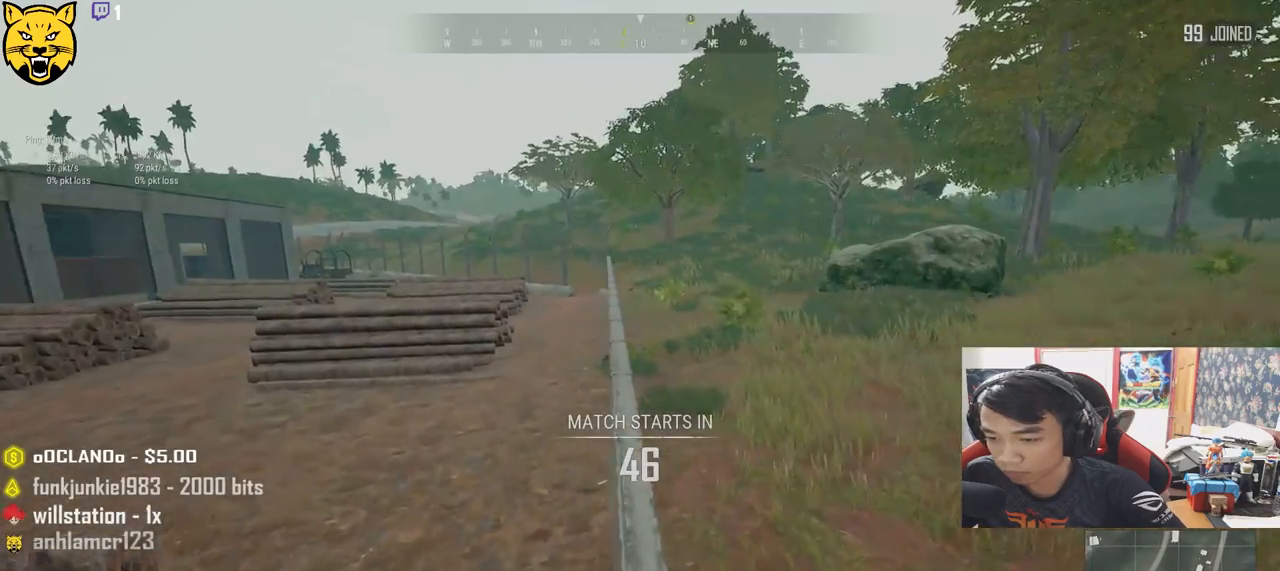
{"keys": ["shift", "w"], "mouse": [], "events": []}
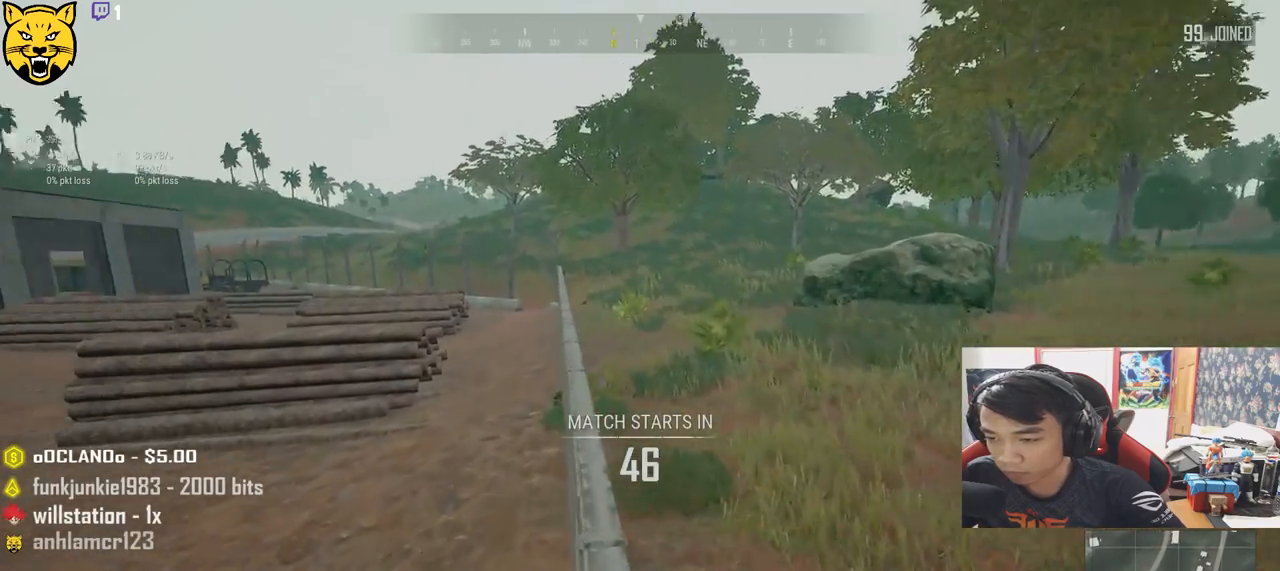
{"keys": ["shift", "w"], "mouse": [], "events": []}
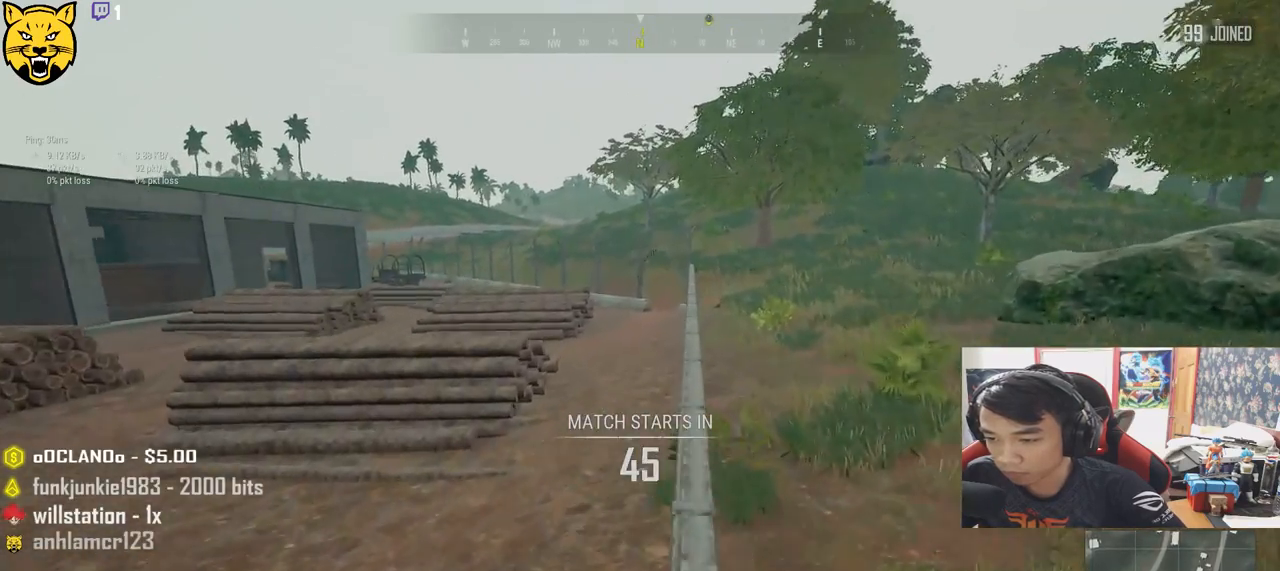
{"keys": ["shift", "w"], "mouse": [], "events": []}
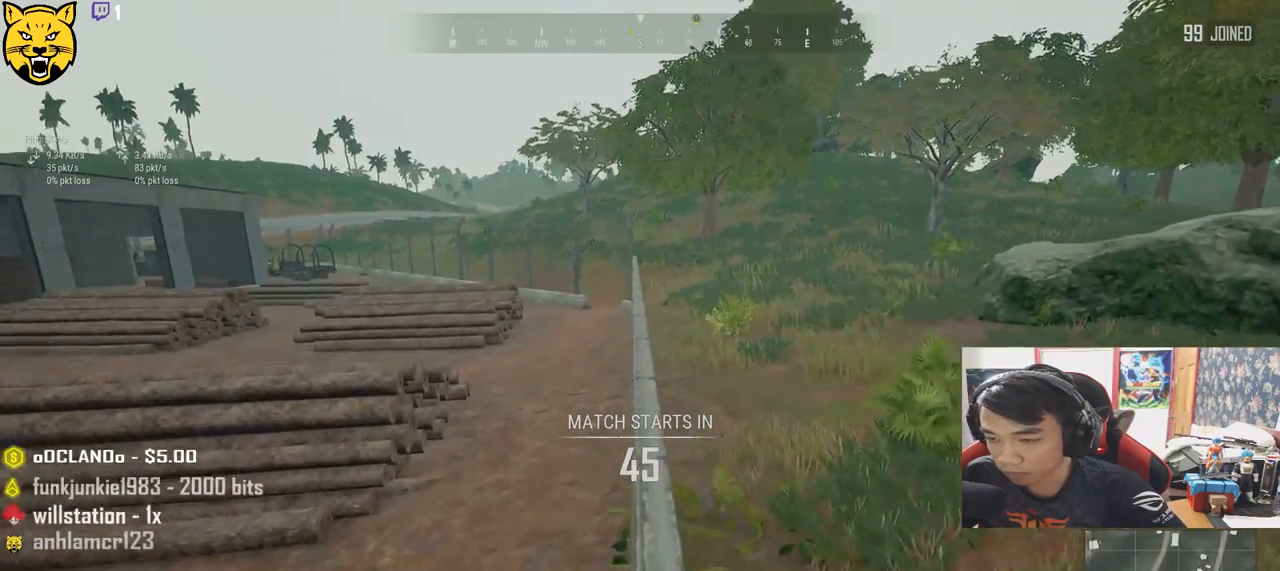
{"keys": ["shift", "w"], "mouse": [], "events": []}
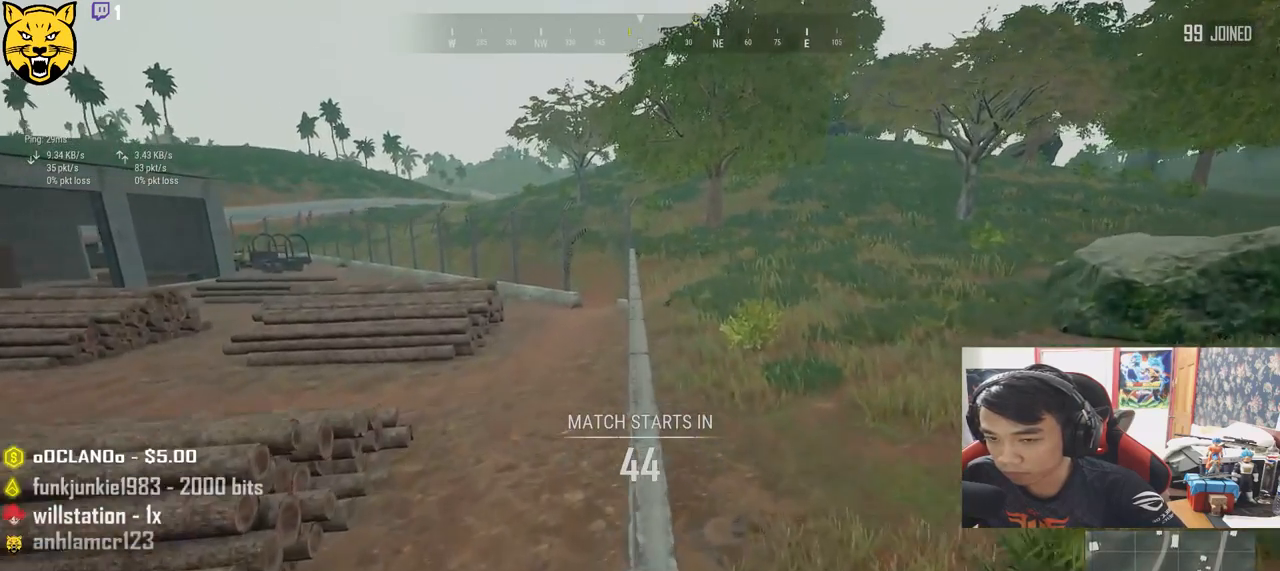
{"keys": ["shift", "w"], "mouse": [], "events": []}
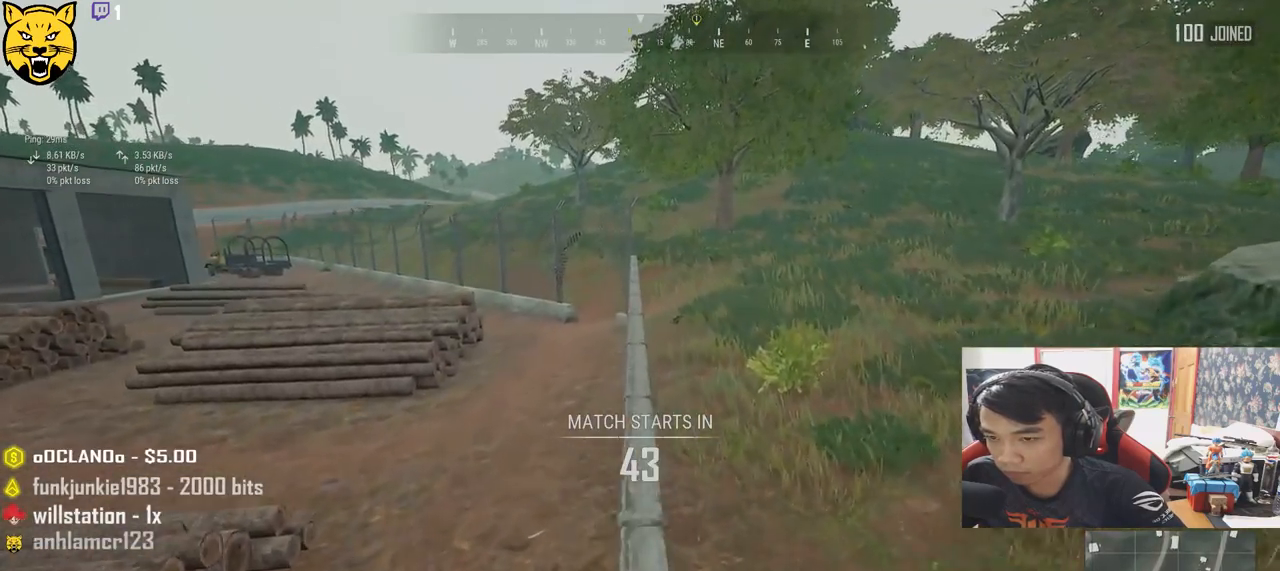
{"keys": ["shift", "w"], "mouse": [], "events": []}
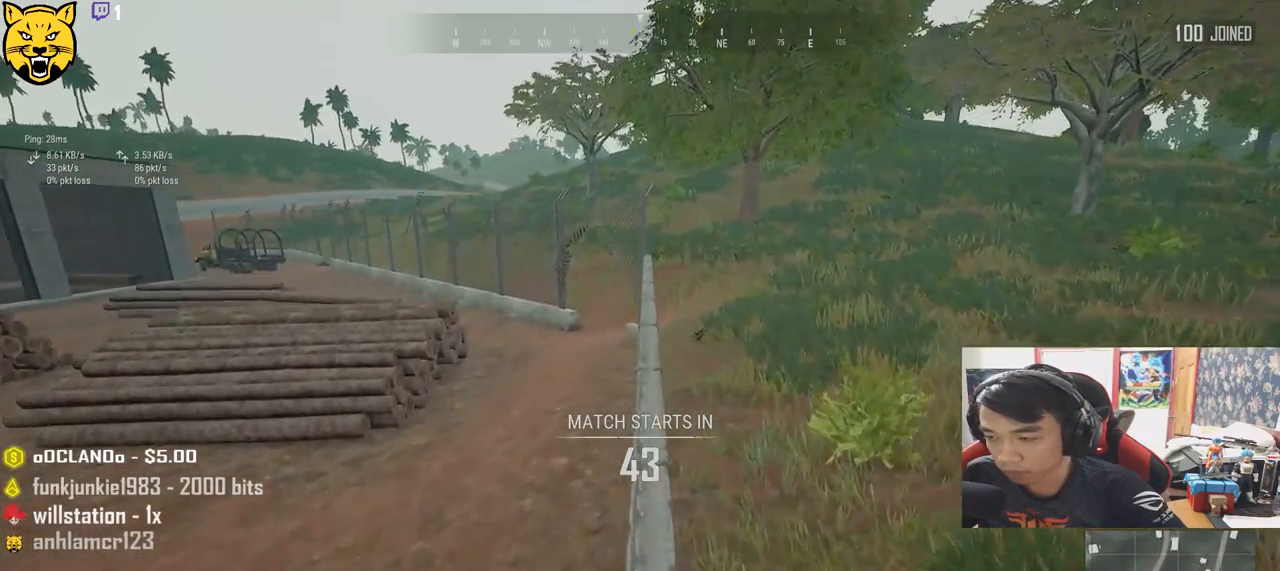
{"keys": ["shift", "w"], "mouse": [], "events": []}
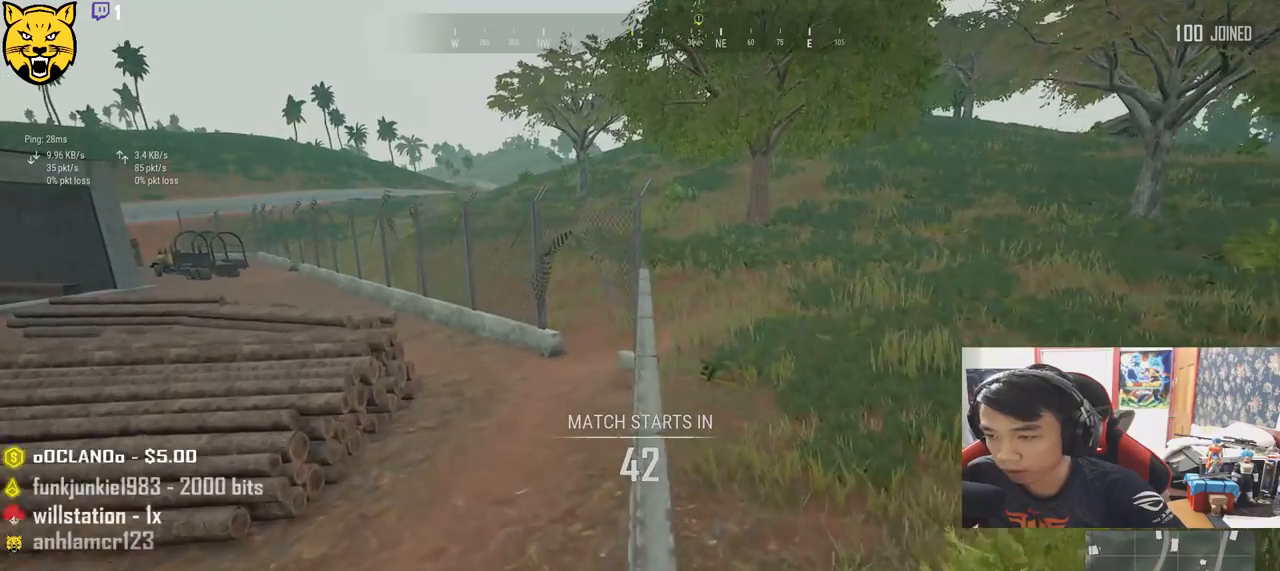
{"keys": ["shift", "w"], "mouse": [], "events": []}
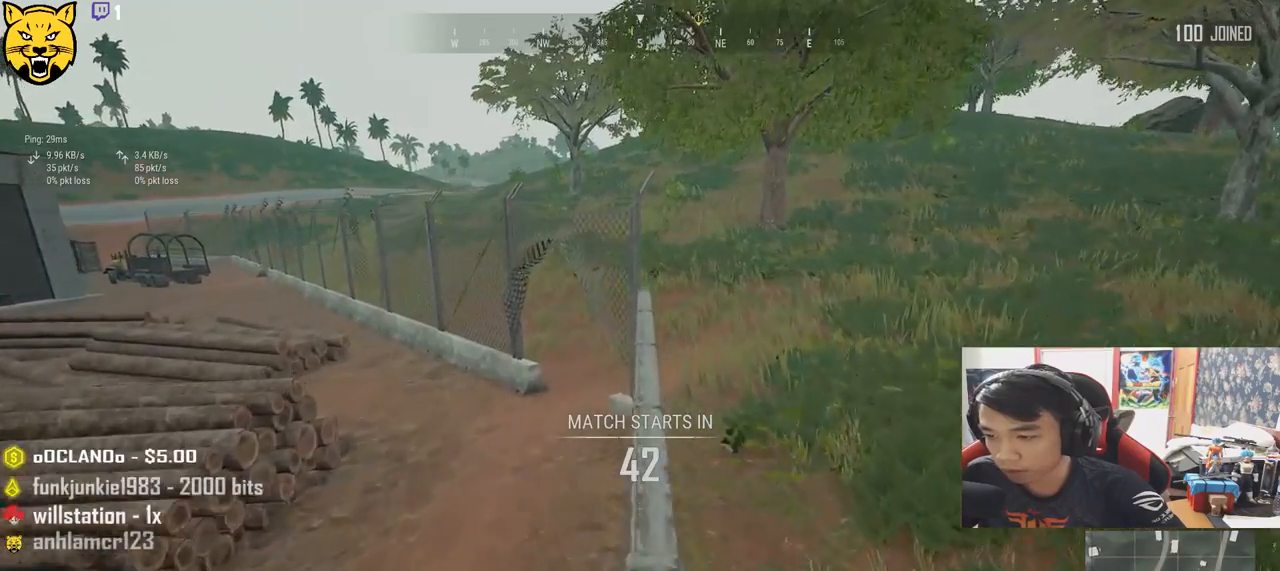
{"keys": ["shift", "w"], "mouse": [], "events": []}
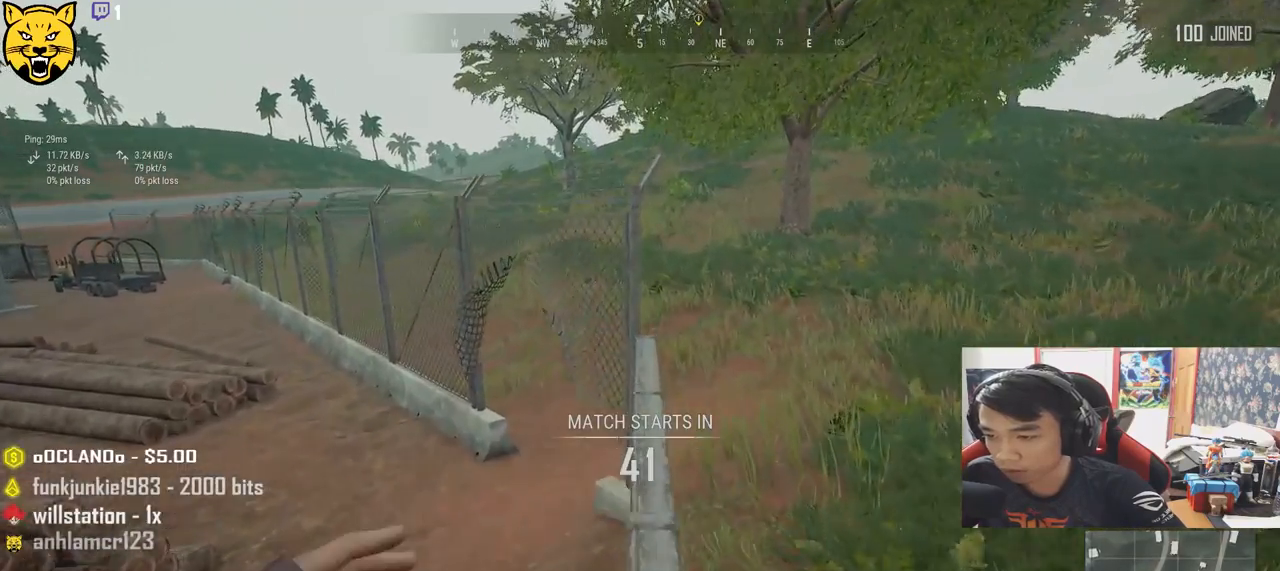
{"keys": ["shift", "w"], "mouse": [], "events": []}